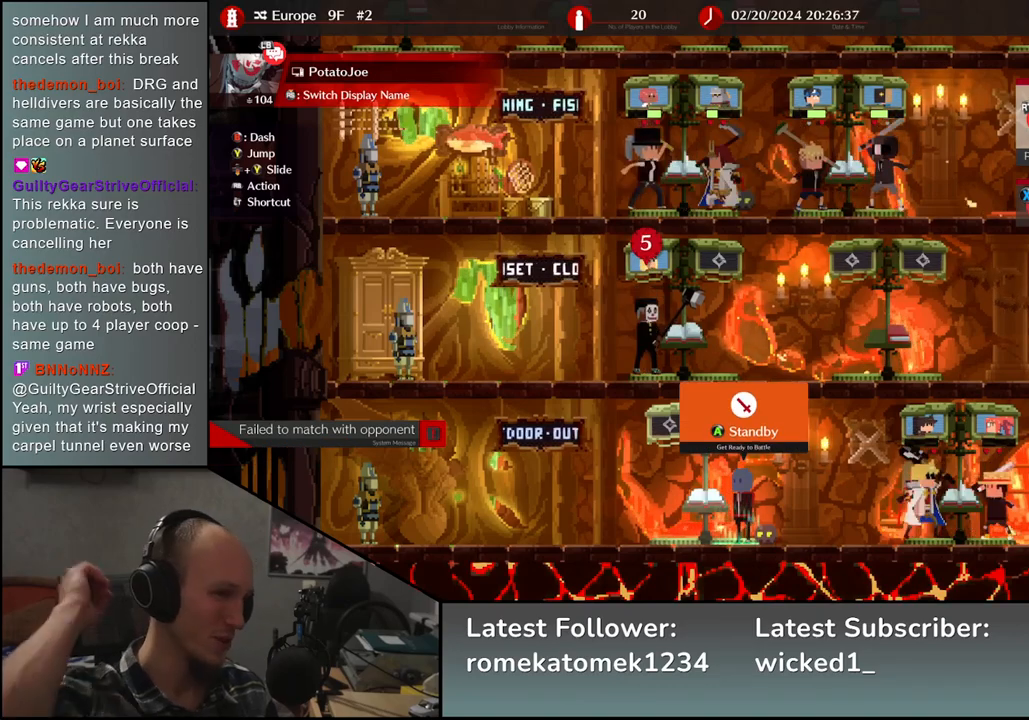
Gameplay with a controller (arcade stick); each line is a JSON object with the inputs held at the frame after it. "events" lists button and stick changes between this image and that frame as [ms after this image, input, new state], when the widget could be followed in between. Not read: L3 R1 R3.
{"buttons": [], "left_stick": "right", "events": [[383, "left_stick", "right"]]}
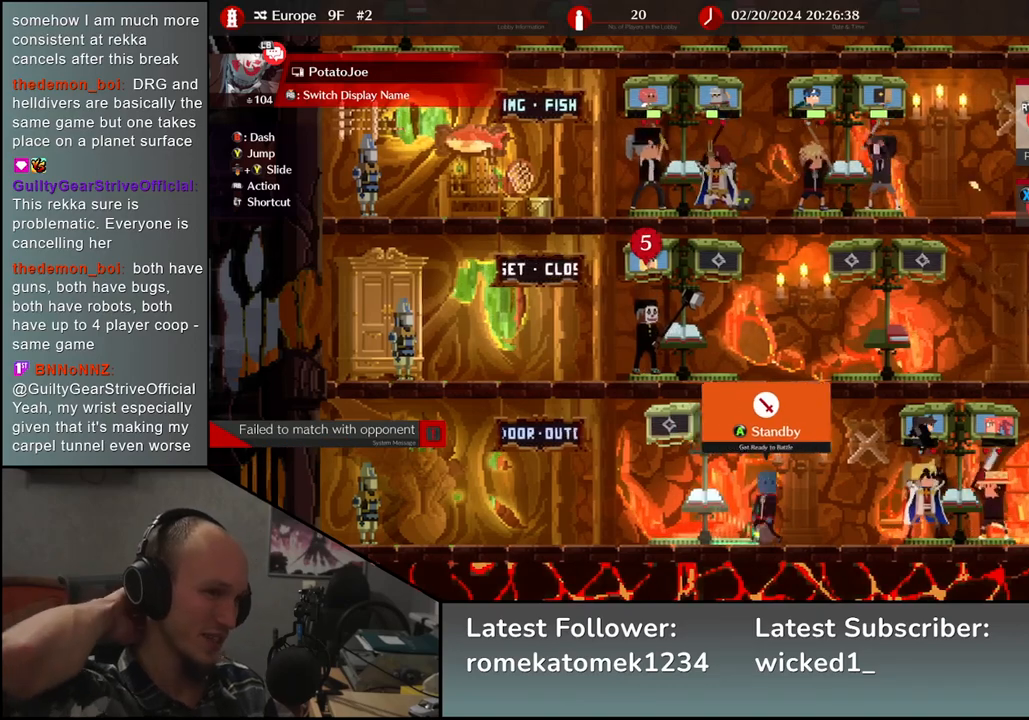
{"buttons": [], "left_stick": "left", "events": [[117, "left_stick", "center"], [367, "left_stick", "left"]]}
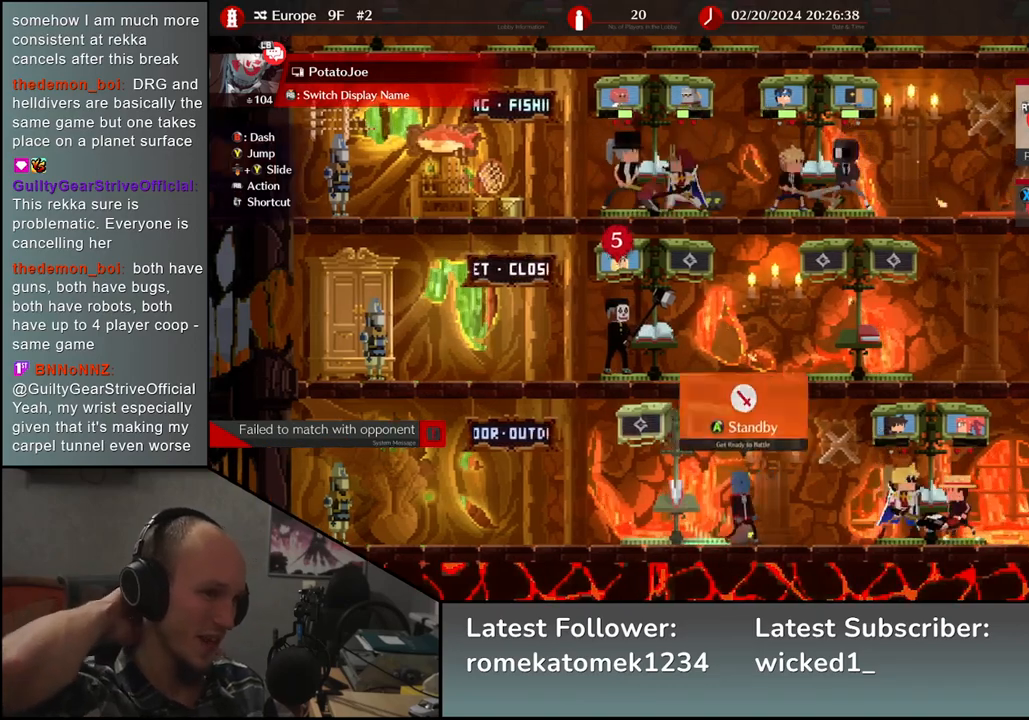
{"buttons": ["L1"], "left_stick": "center", "events": [[50, "left_stick", "center"], [500, "L1", "down"]]}
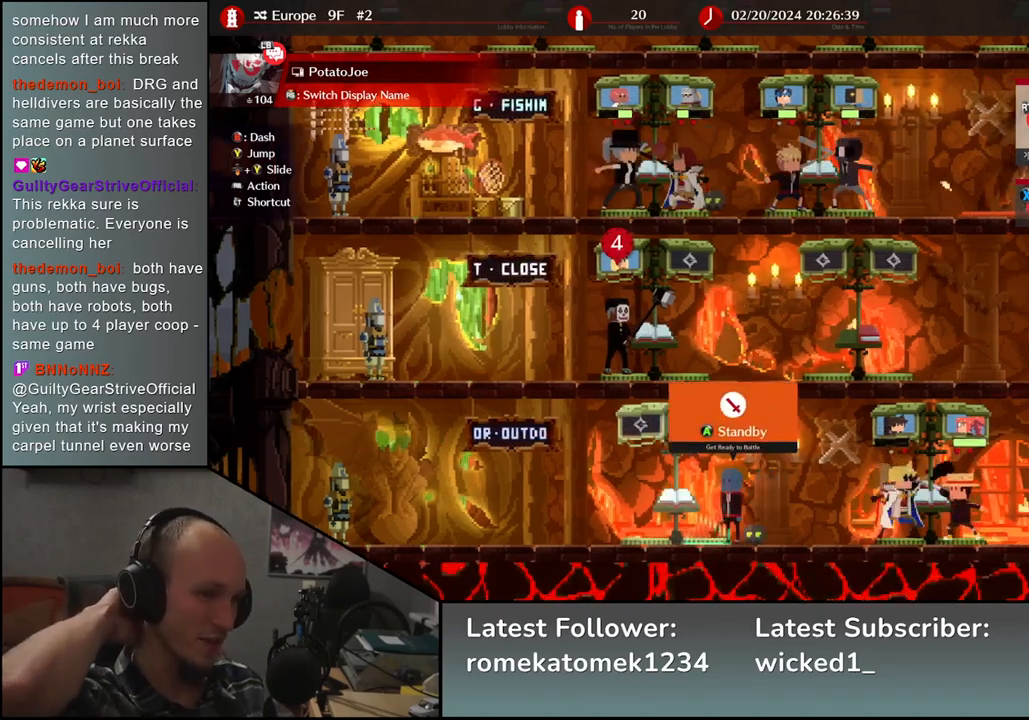
{"buttons": [], "left_stick": "center", "events": [[100, "L1", "up"]]}